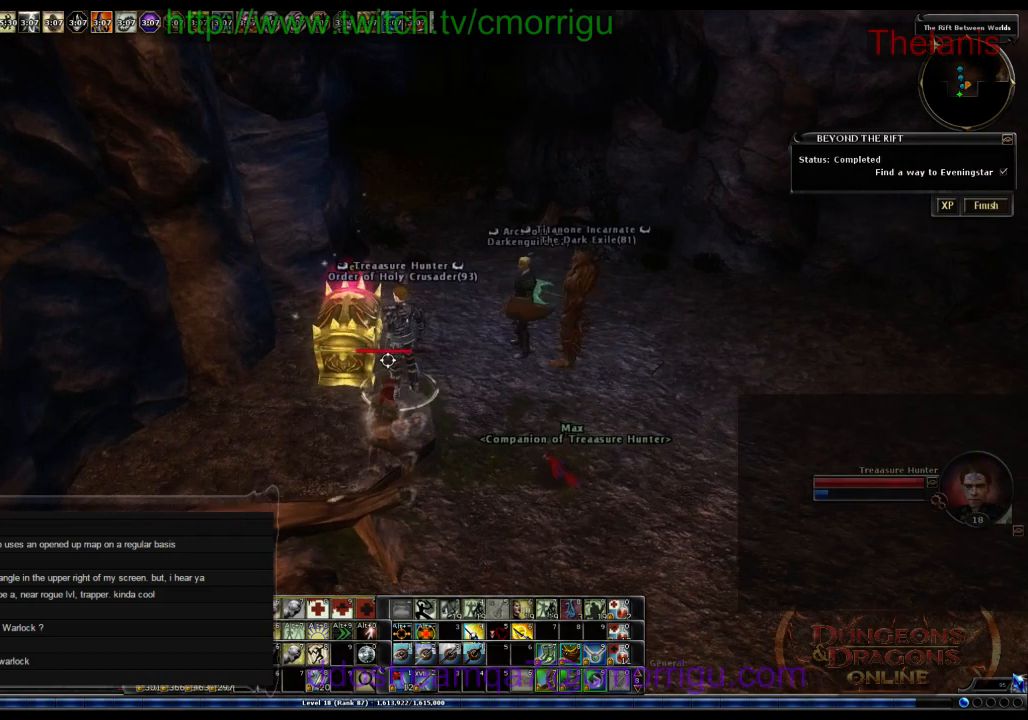
Gameplay with keyboard; each line is a JSON object with the keys held at the frame after it. "events" lists presses ("down") and releases ("up") of ".", "/", "0", "1", "2", "3", "4", "5", "6", "7", "8", "9", "a", "b", "backslash", "backspace", "c", "caps_lock", "comma", "ctrl_r", "d", "e", "equals", "escape", "f", "f1", "f10", "f11", "f12", "f2", "f3", "f4", "f5", "f6", "f7", "f8", "f9", "g", "h", "i", "j", "k", "l", "lbracket", "m", "minus", "n", "o", "p", "q", "quote", "r", "rbracket", "return", "s", "semicolon", "shift_l", "shift_r", "space", "t", "tab", "tilde", "u", "v", "w", "x", "y" and "z" between this image and that frame as [ms after this image, input, new state], when the widget could be followed in between. No other keys are recorded. Mouse input is not recorded. Not read: other_keys.
{"keys": [], "events": []}
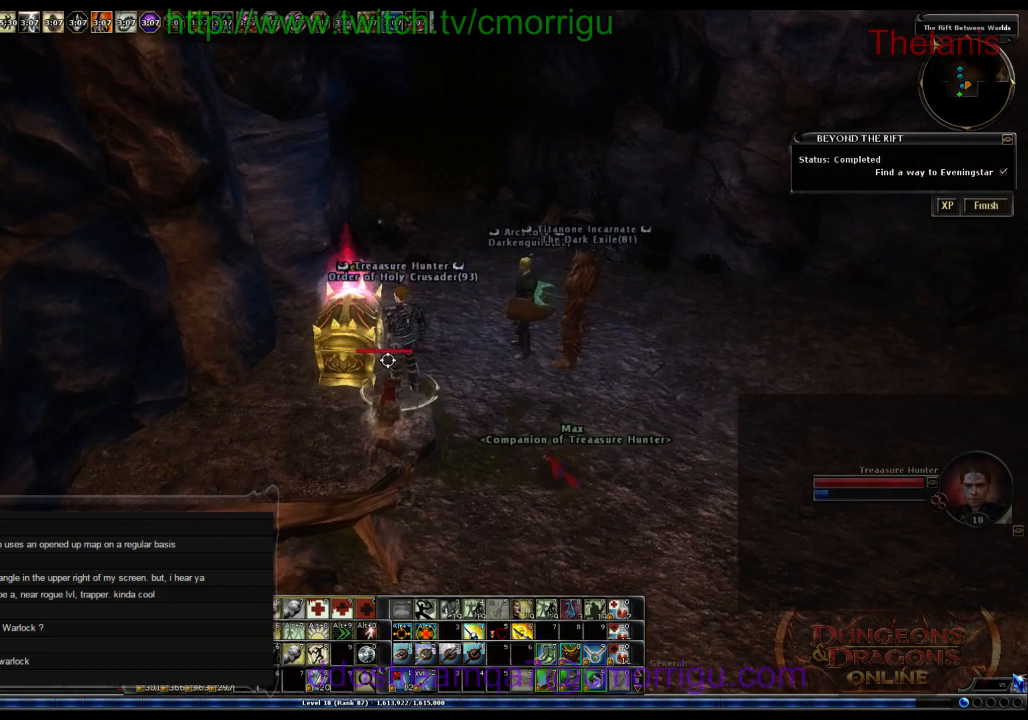
{"keys": [], "events": []}
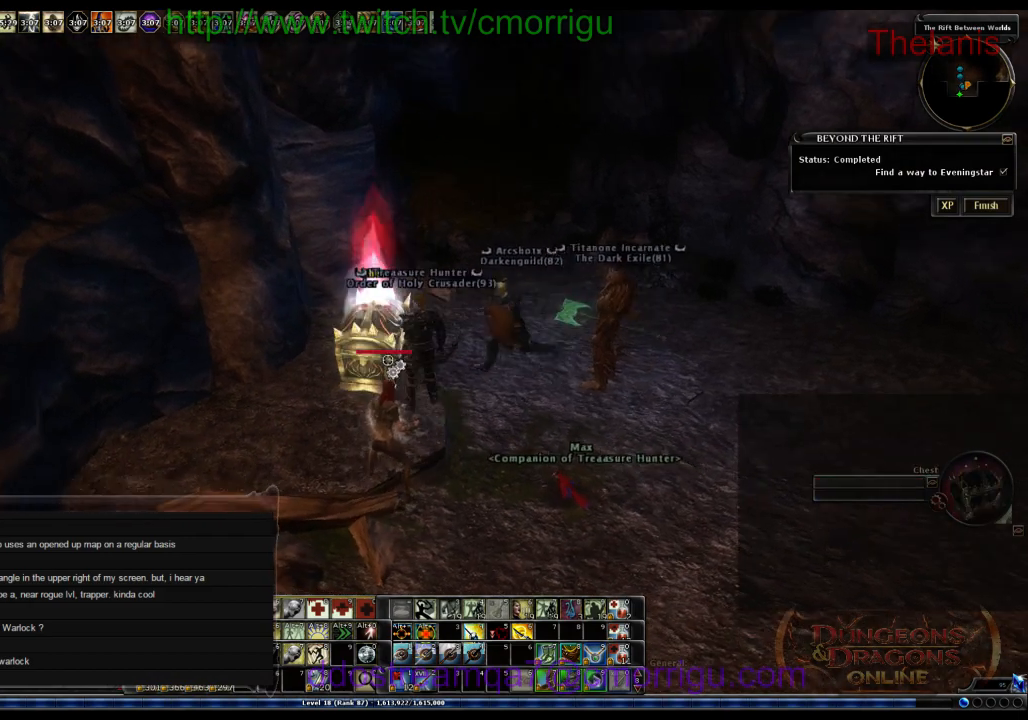
{"keys": [], "events": []}
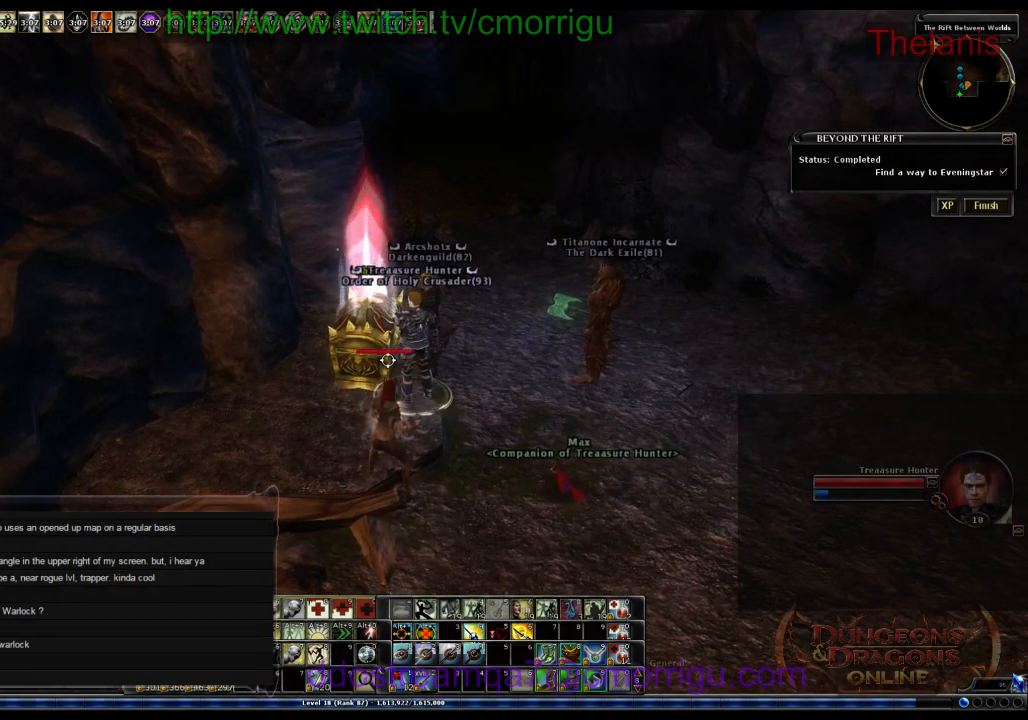
{"keys": [], "events": []}
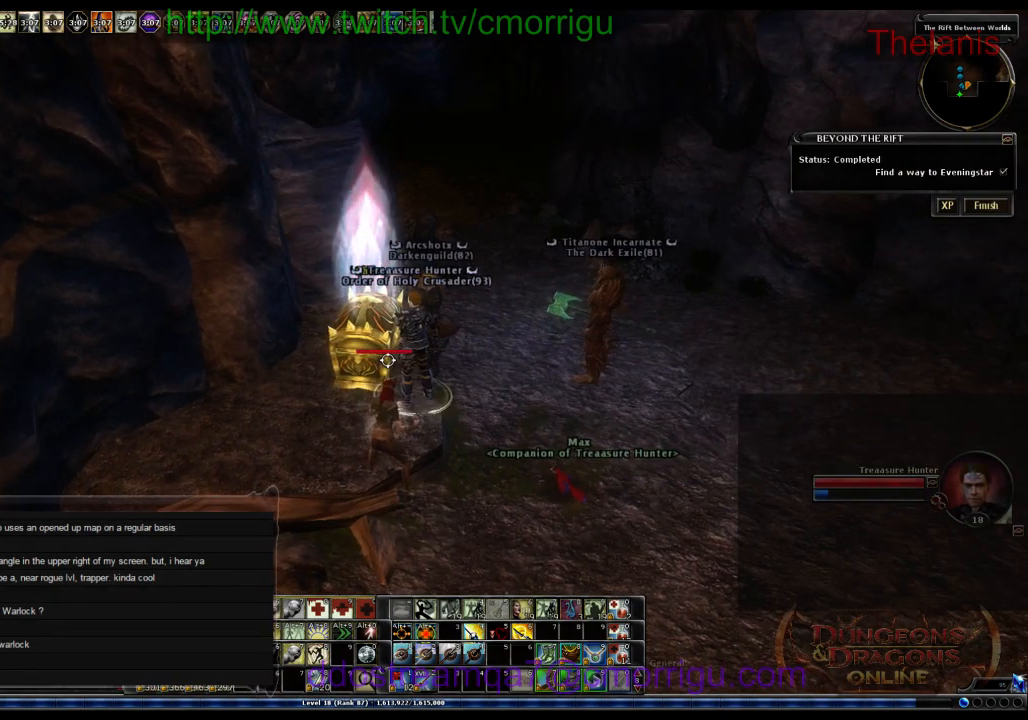
{"keys": [], "events": [[167, "w", "down"], [334, "w", "up"]]}
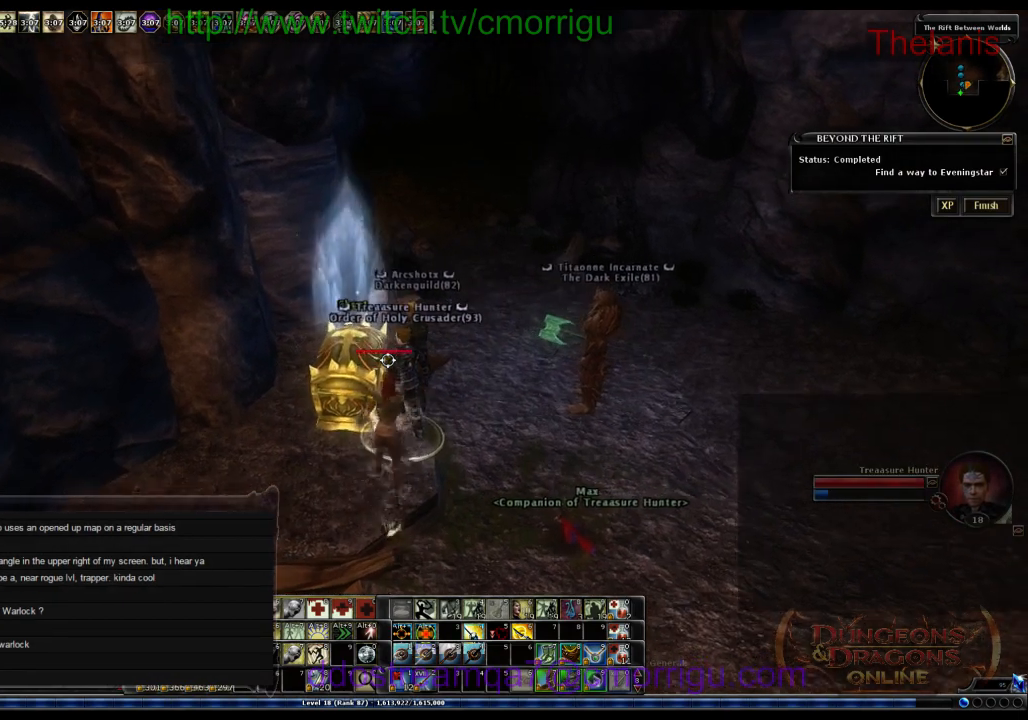
{"keys": ["s"], "events": [[434, "s", "down"]]}
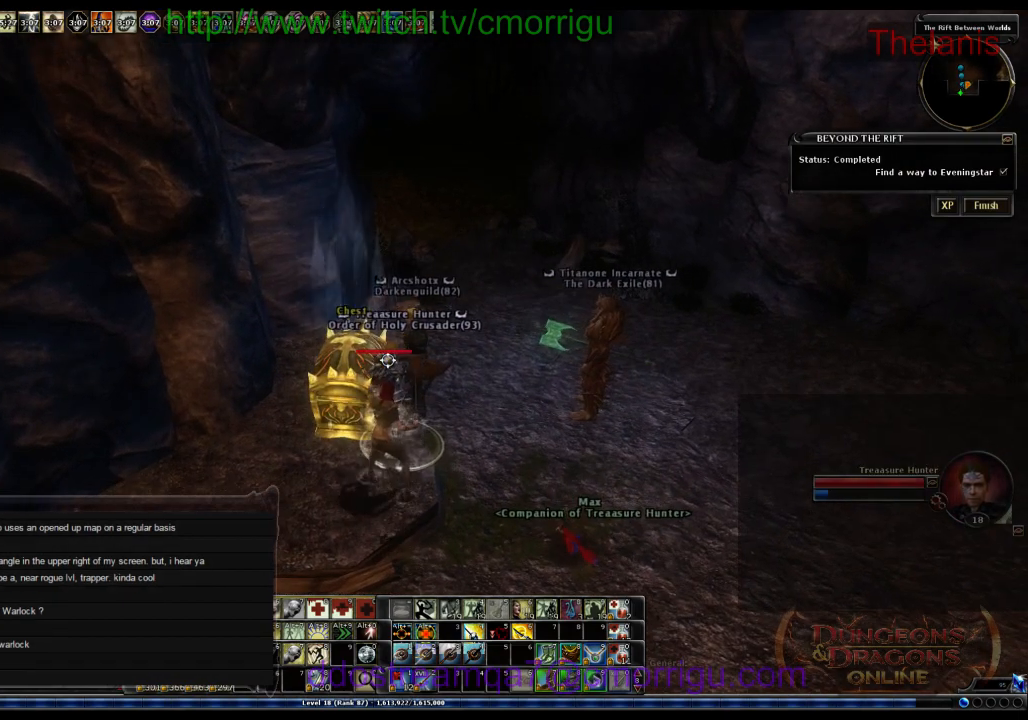
{"keys": ["a"], "events": [[134, "s", "up"], [500, "a", "down"]]}
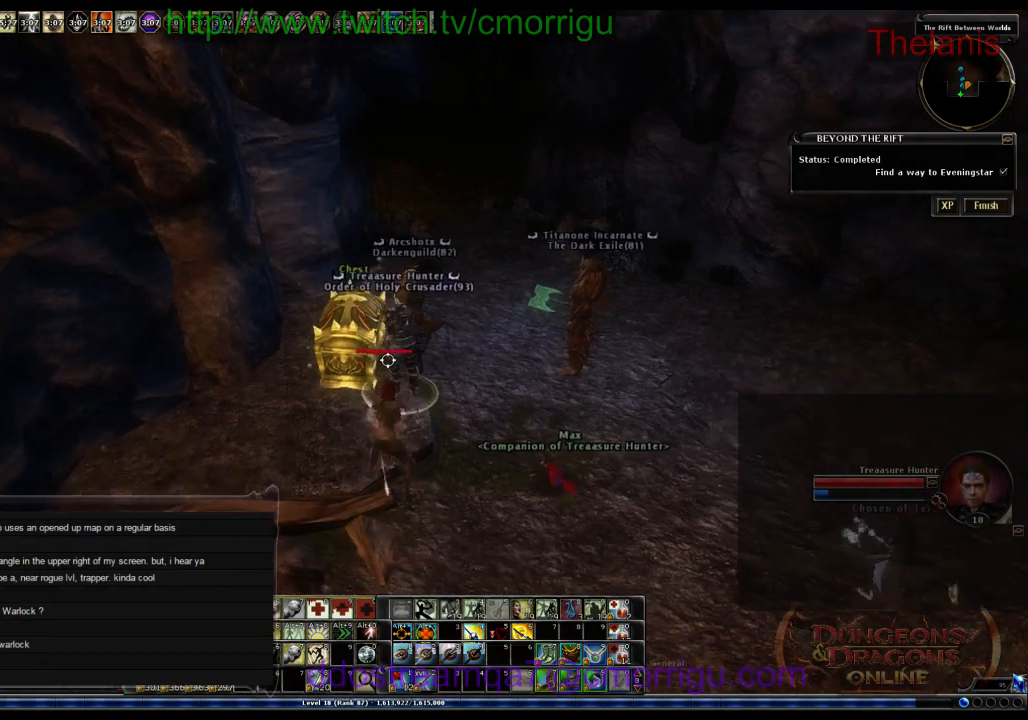
{"keys": [], "events": [[167, "a", "up"]]}
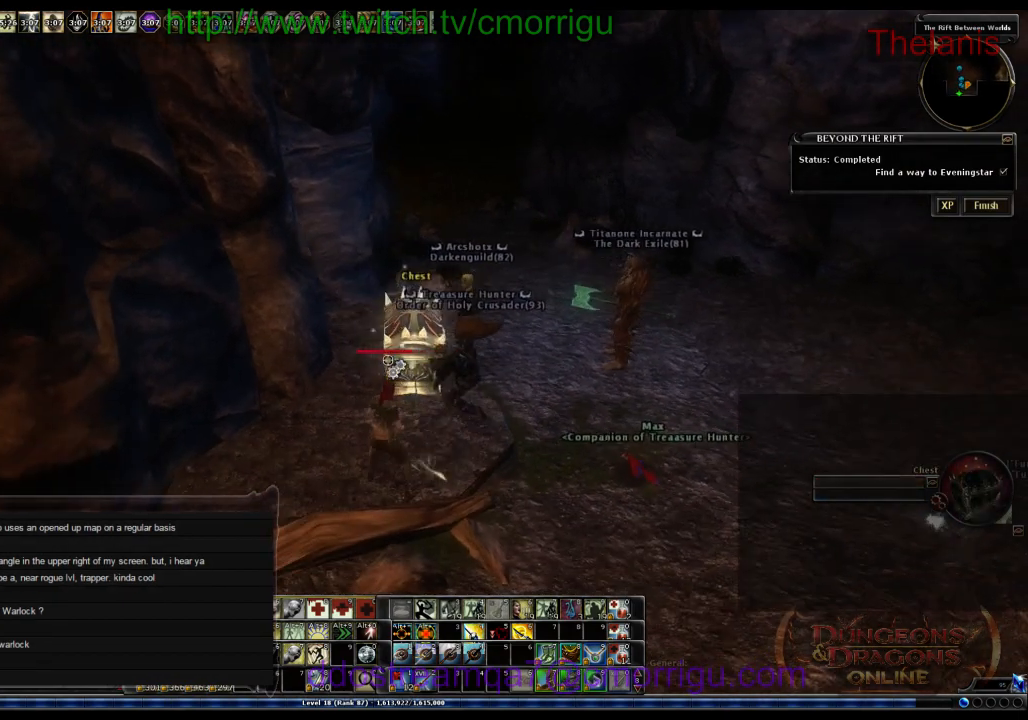
{"keys": [], "events": []}
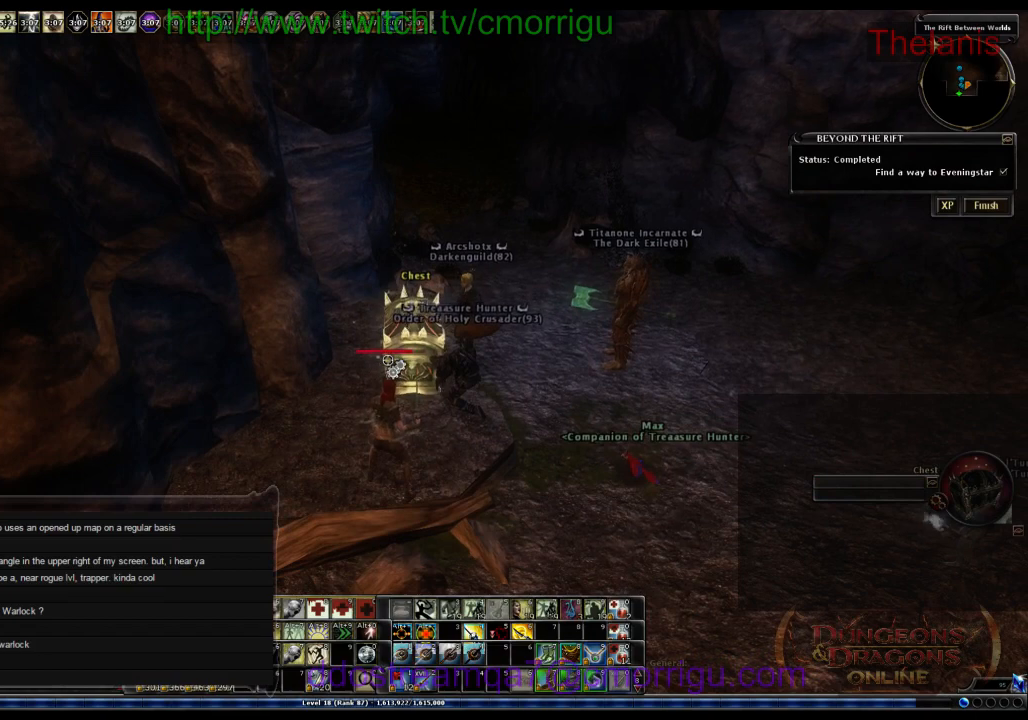
{"keys": [], "events": []}
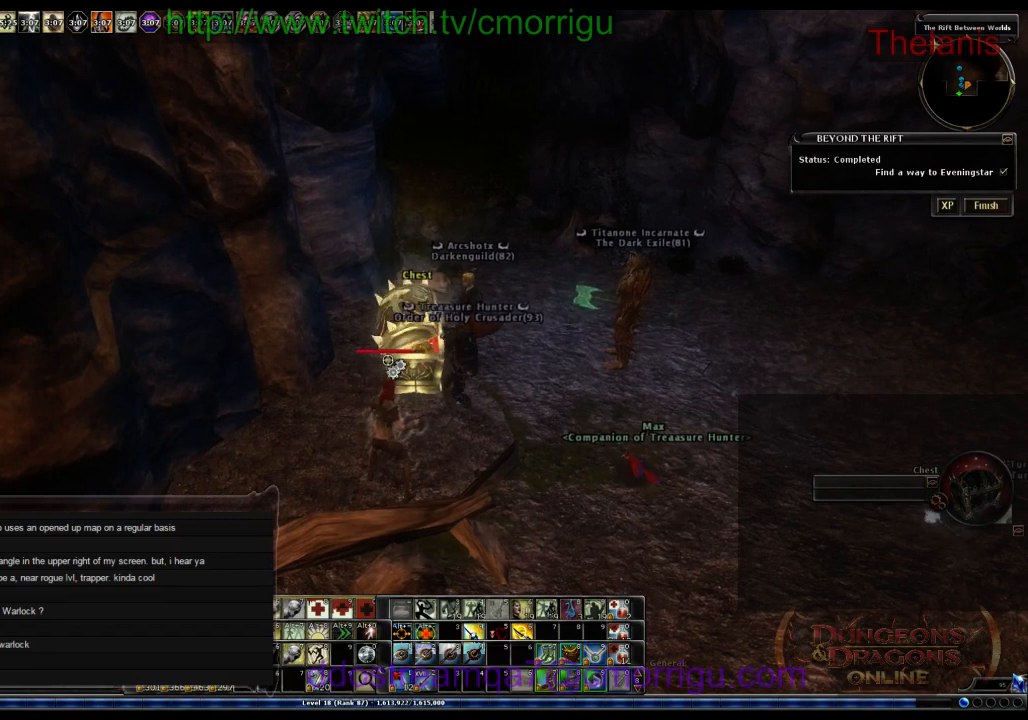
{"keys": ["d", "w"], "events": [[467, "w", "down"], [500, "d", "down"]]}
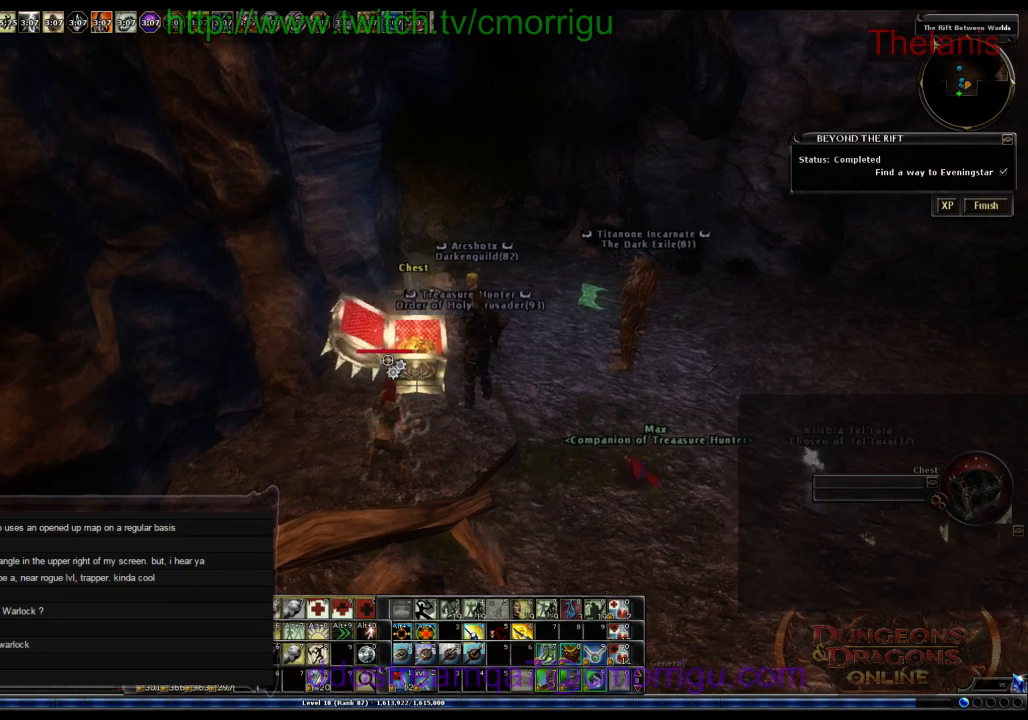
{"keys": [], "events": [[67, "d", "up"], [67, "w", "up"]]}
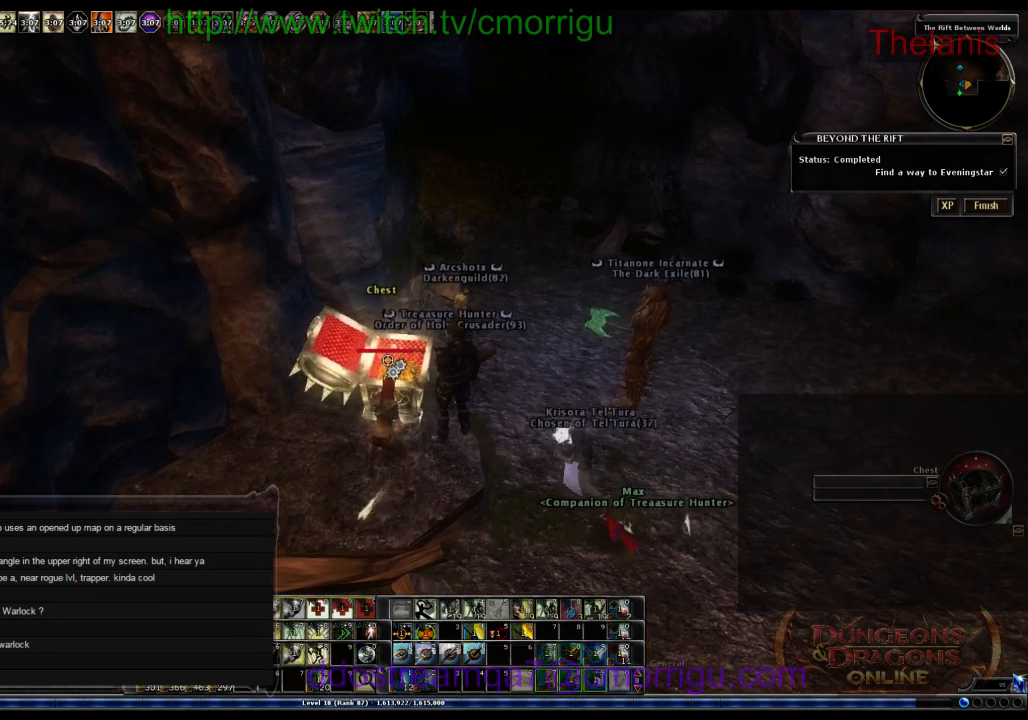
{"keys": [], "events": []}
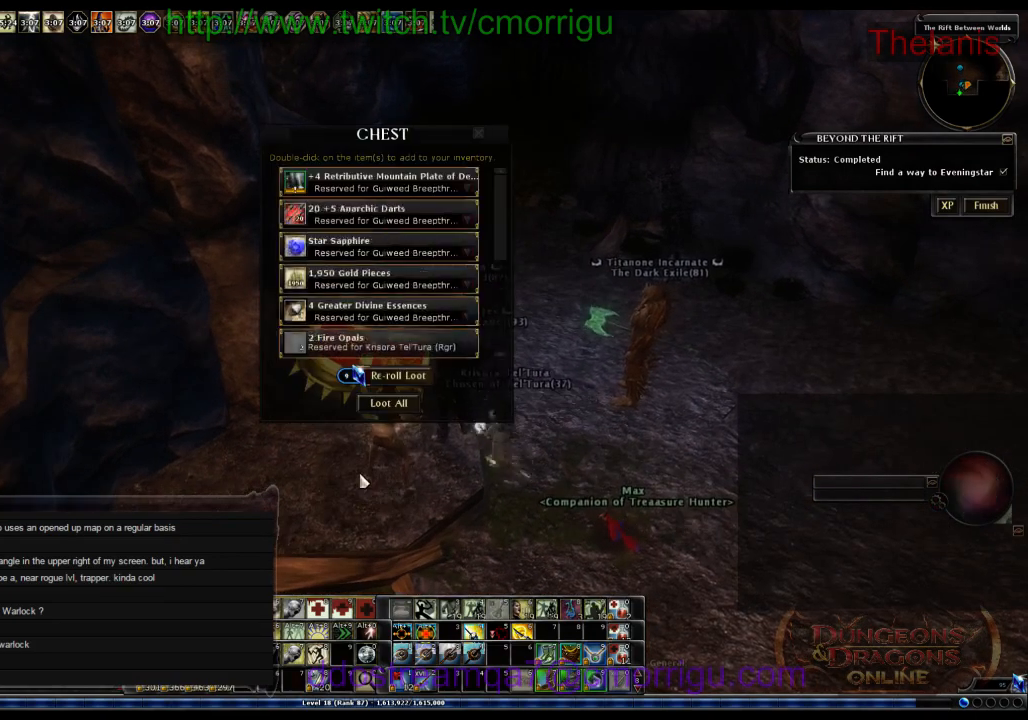
{"keys": [], "events": []}
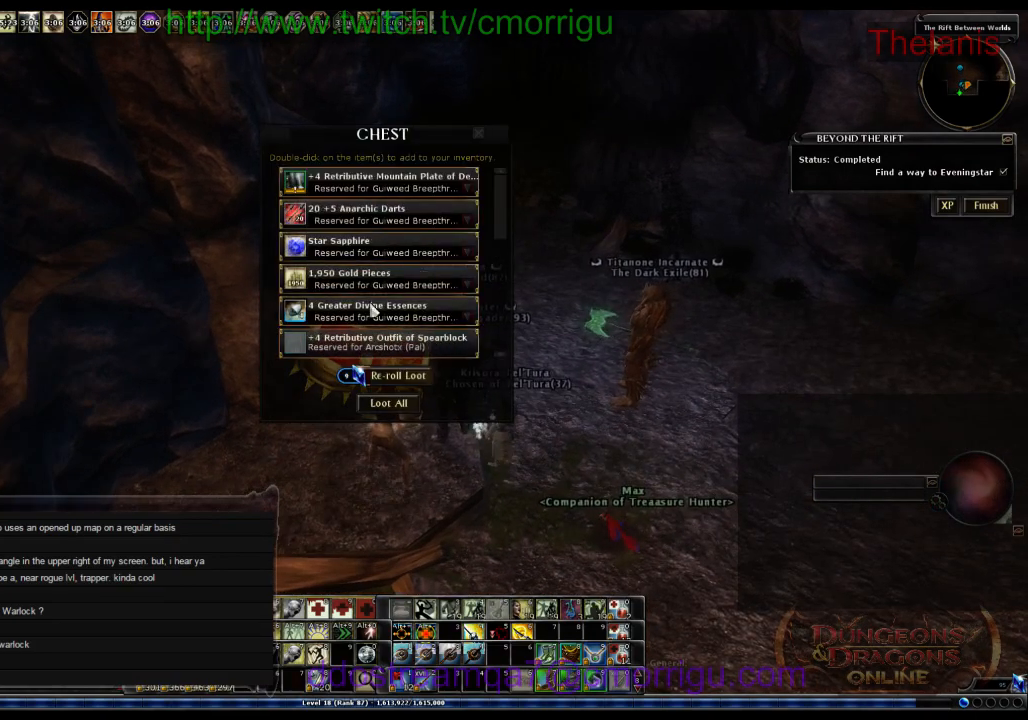
{"keys": [], "events": []}
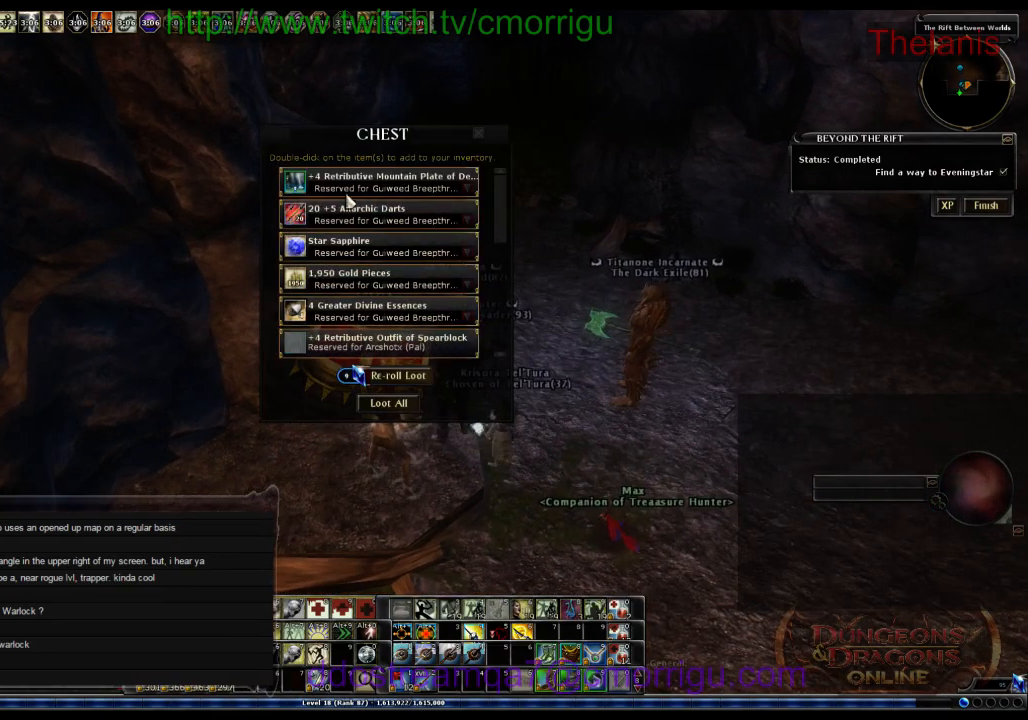
{"keys": [], "events": []}
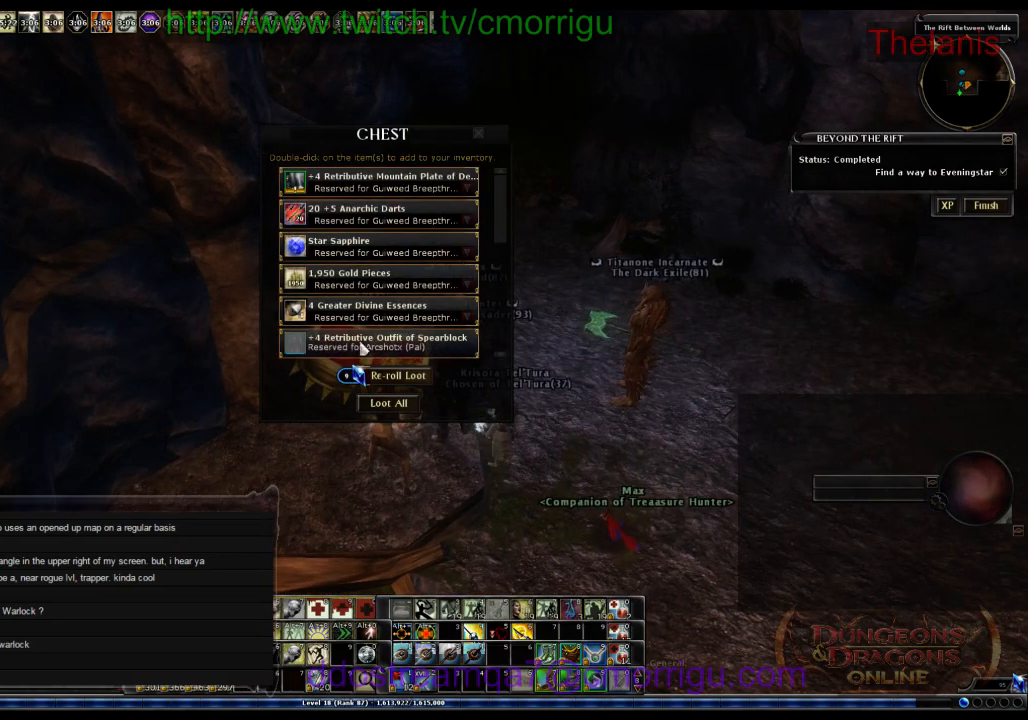
{"keys": [], "events": []}
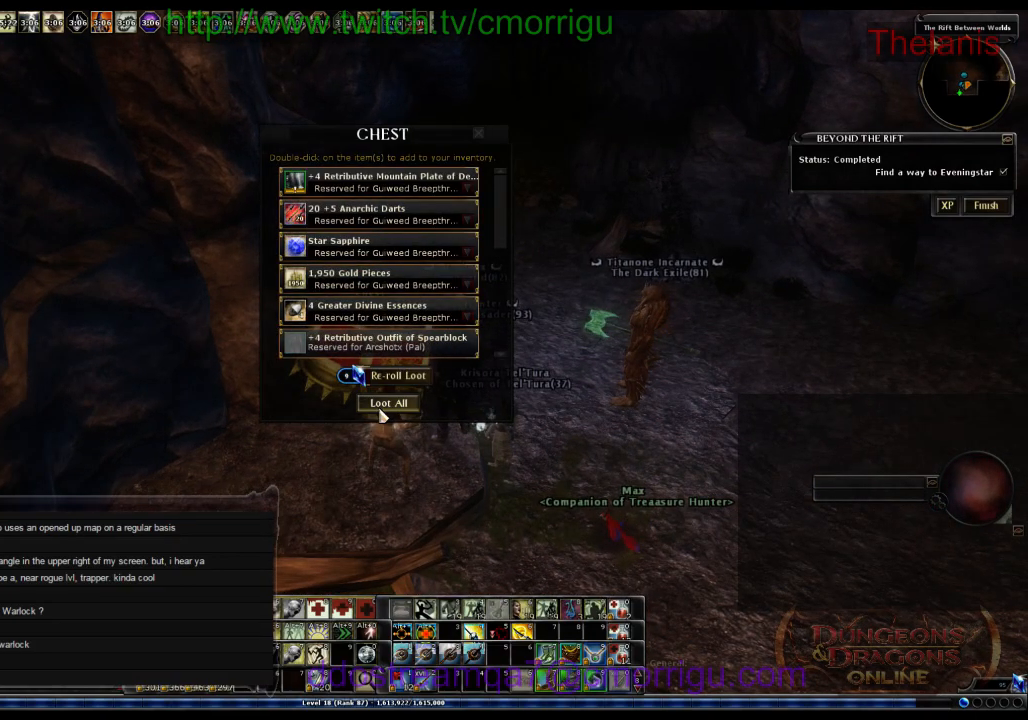
{"keys": [], "events": []}
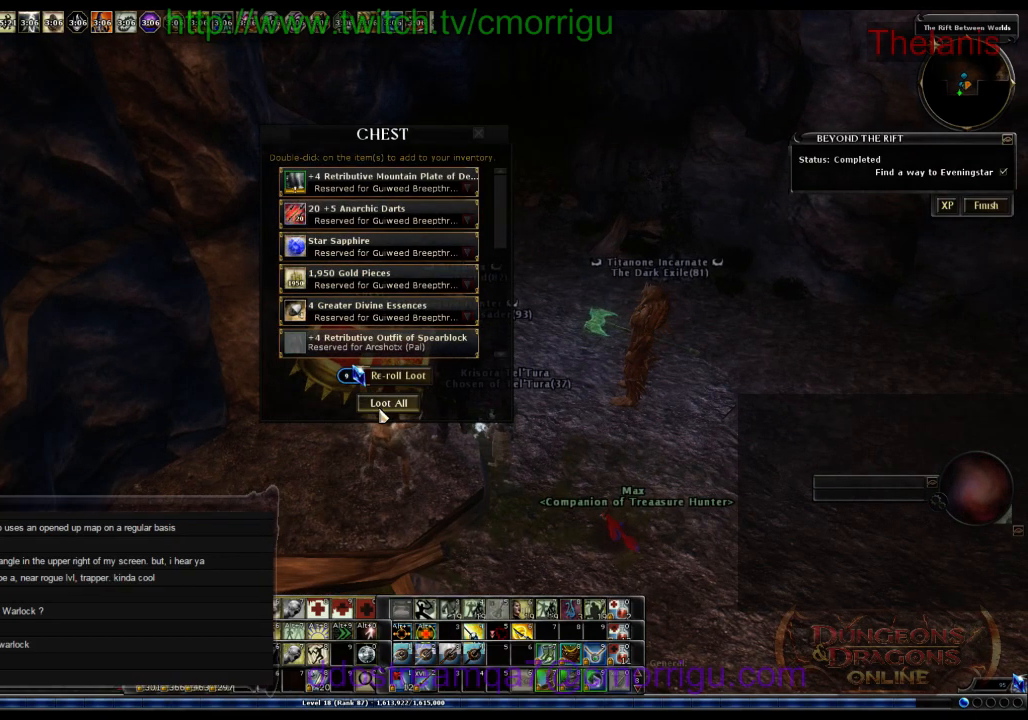
{"keys": [], "events": []}
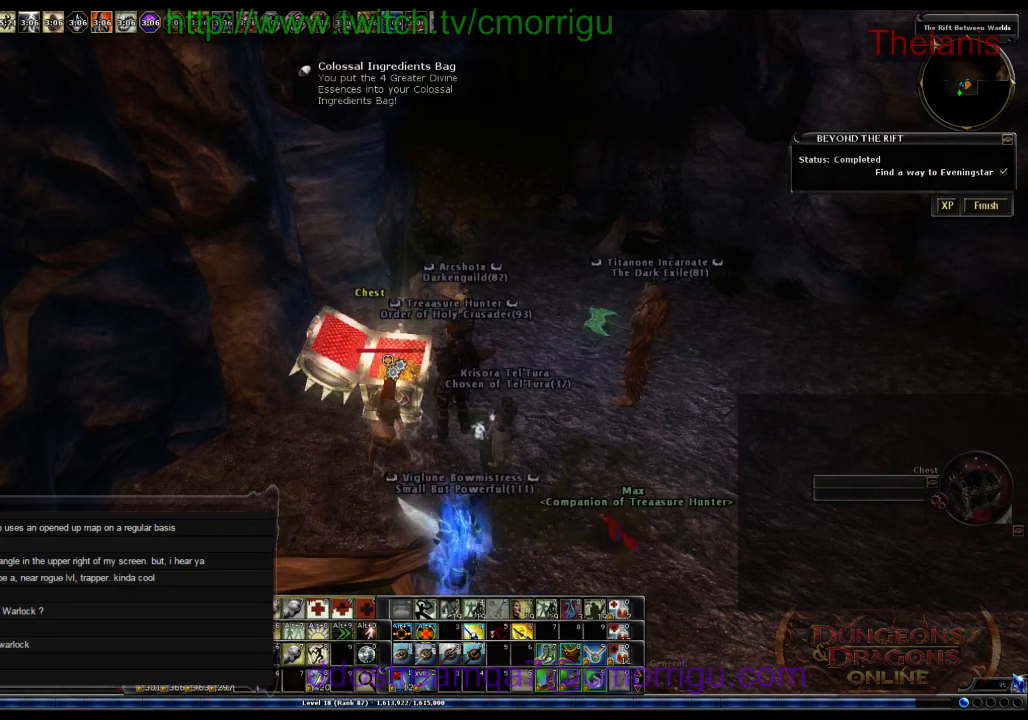
{"keys": [], "events": []}
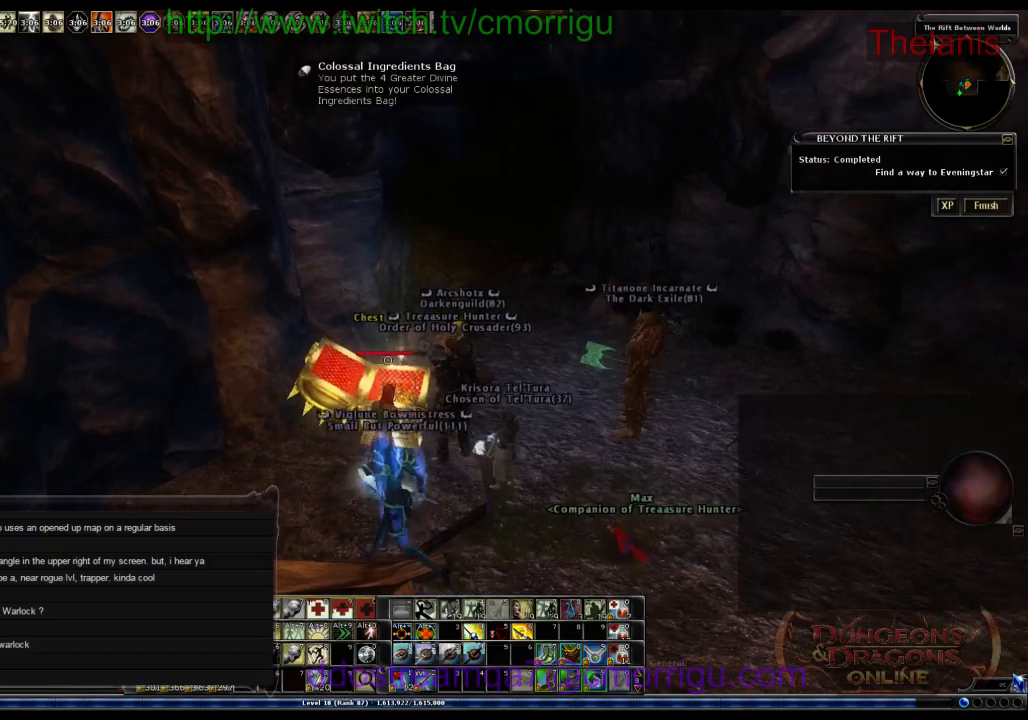
{"keys": [], "events": [[67, "d", "down"], [334, "d", "up"]]}
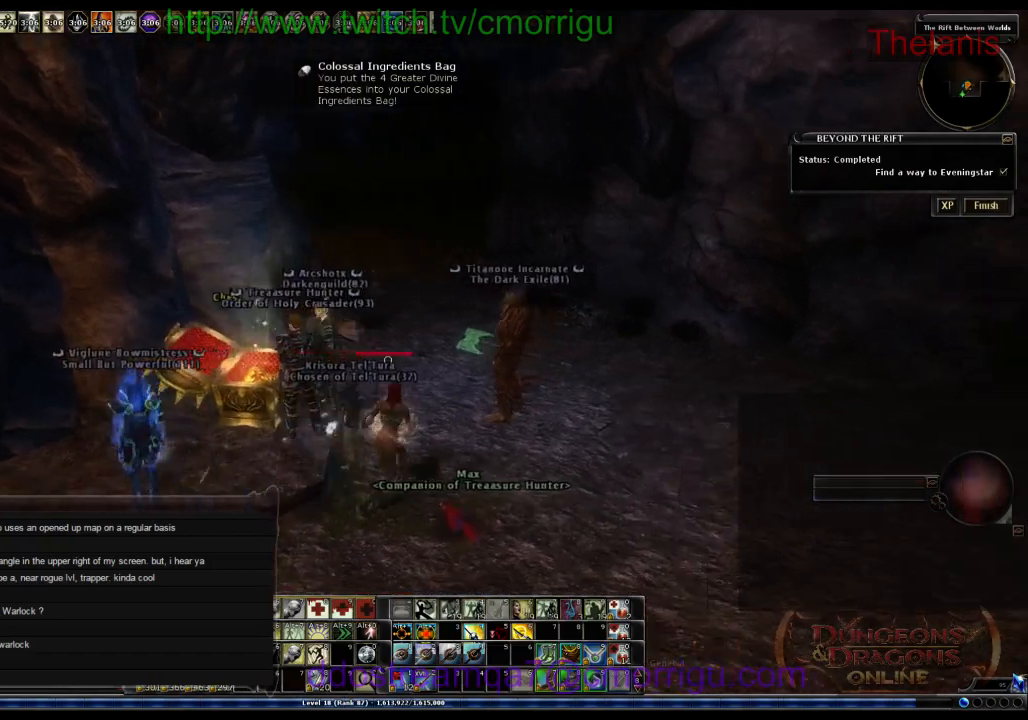
{"keys": [], "events": []}
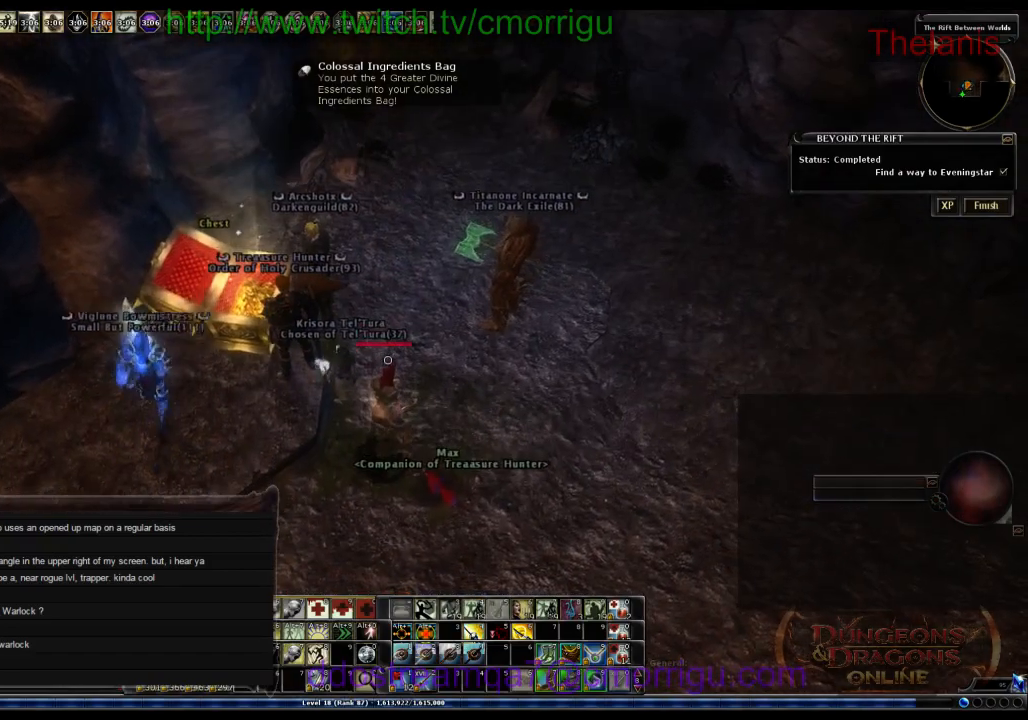
{"keys": [], "events": []}
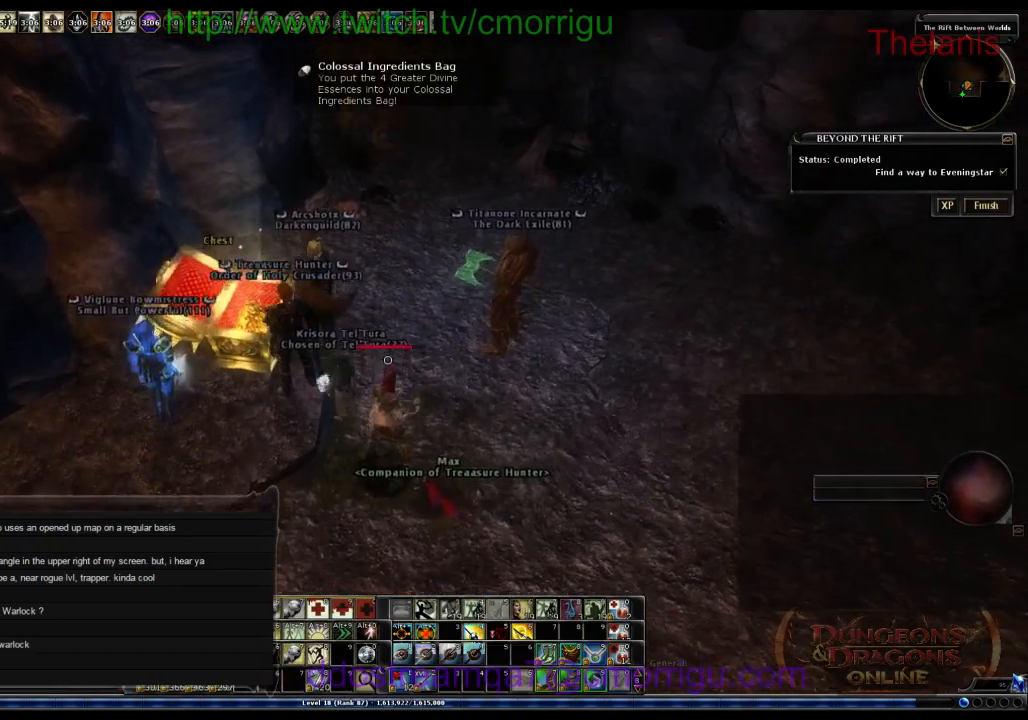
{"keys": ["d"], "events": [[367, "d", "down"]]}
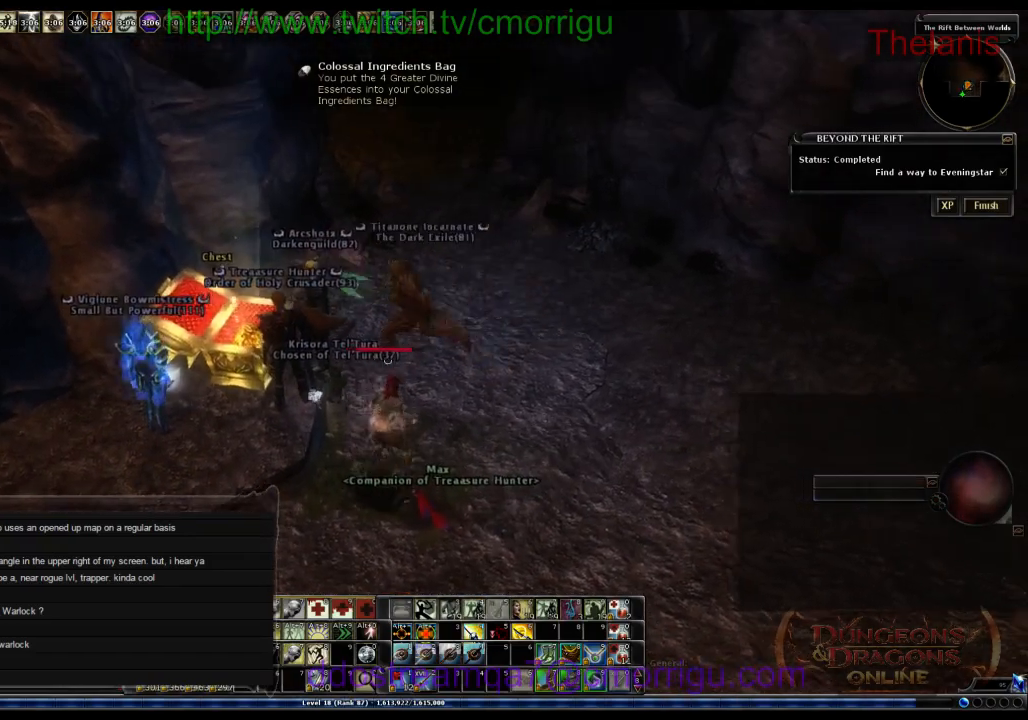
{"keys": ["w"], "events": [[200, "w", "down"], [367, "d", "up"]]}